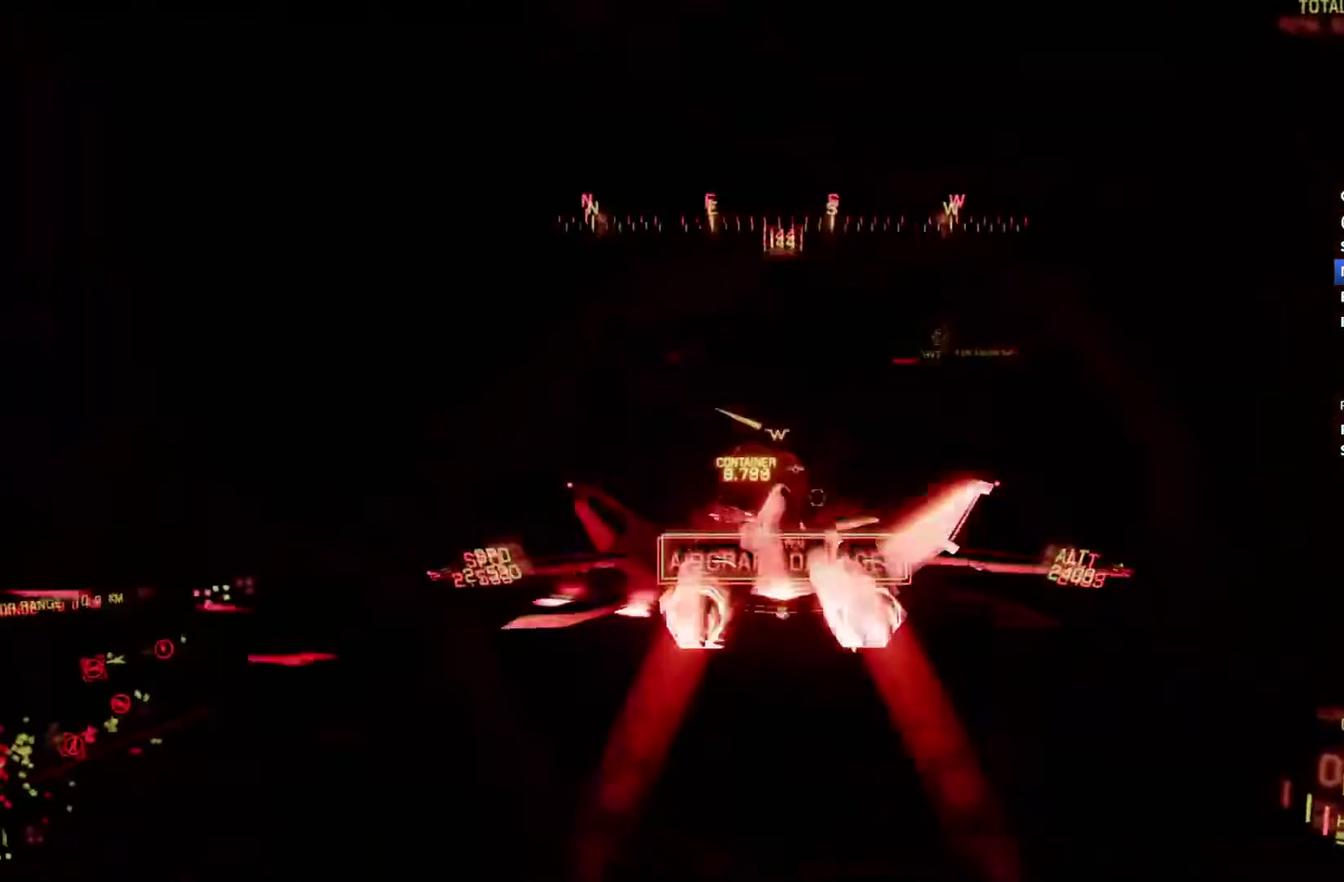
Gameplay with a controller (Xbox layout); each line is a JSON object with the inputs held at the frame after it. "events" lists button and stick changes between this image and that frame as [ms after this image, input, new state], when the widget could be followed in between.
{"buttons": ["R2"], "left_stick": "center", "right_stick": "center", "events": [[33, "R1", "down"], [167, "left_stick", "up"], [200, "R1", "up"], [300, "left_stick", "center"], [367, "L1", "down"], [467, "L1", "up"]]}
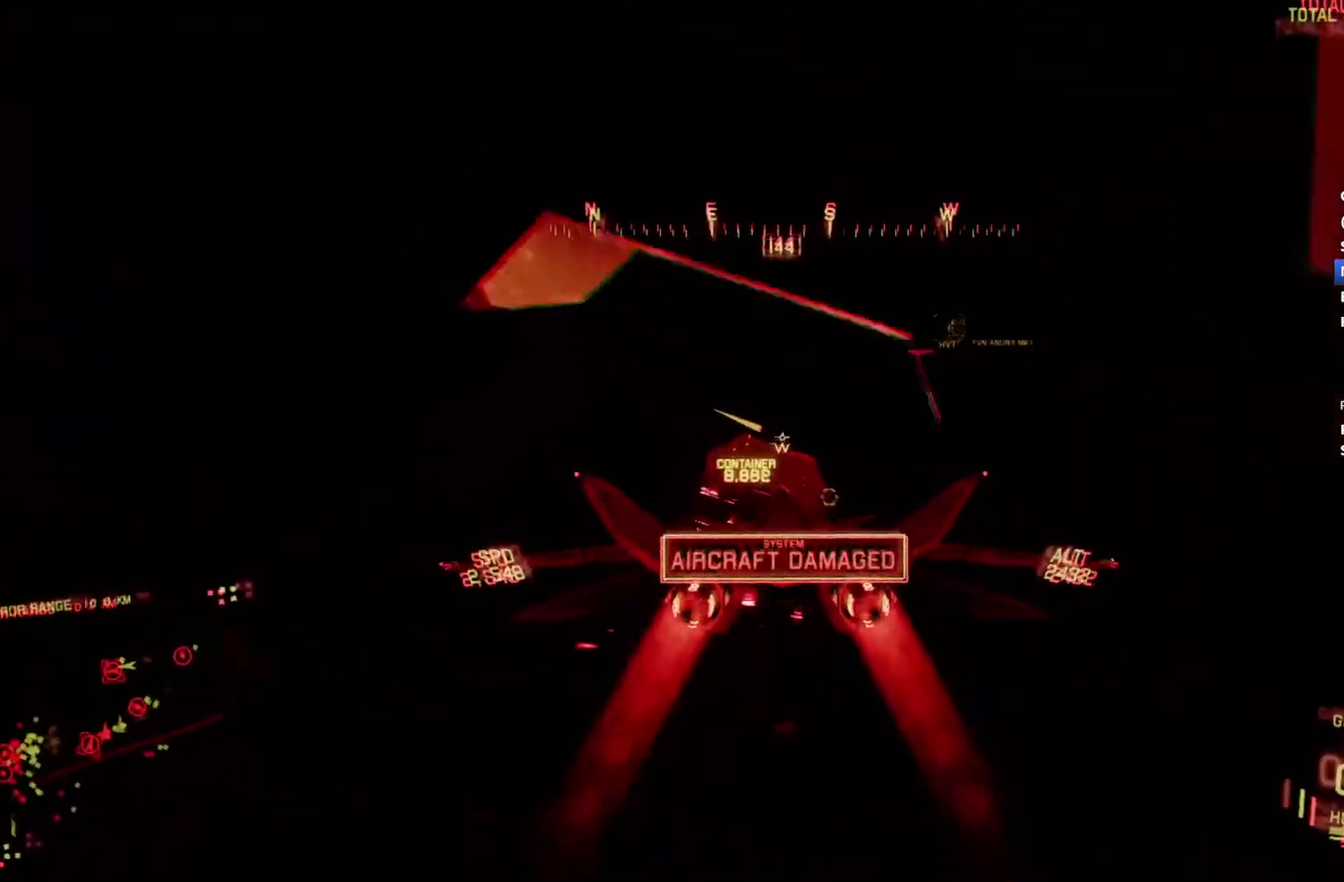
{"buttons": ["R2"], "left_stick": "down-right", "right_stick": "center", "events": [[67, "left_stick", "up"], [100, "R1", "down"], [167, "R1", "up"], [200, "left_stick", "center"], [400, "left_stick", "down-right"]]}
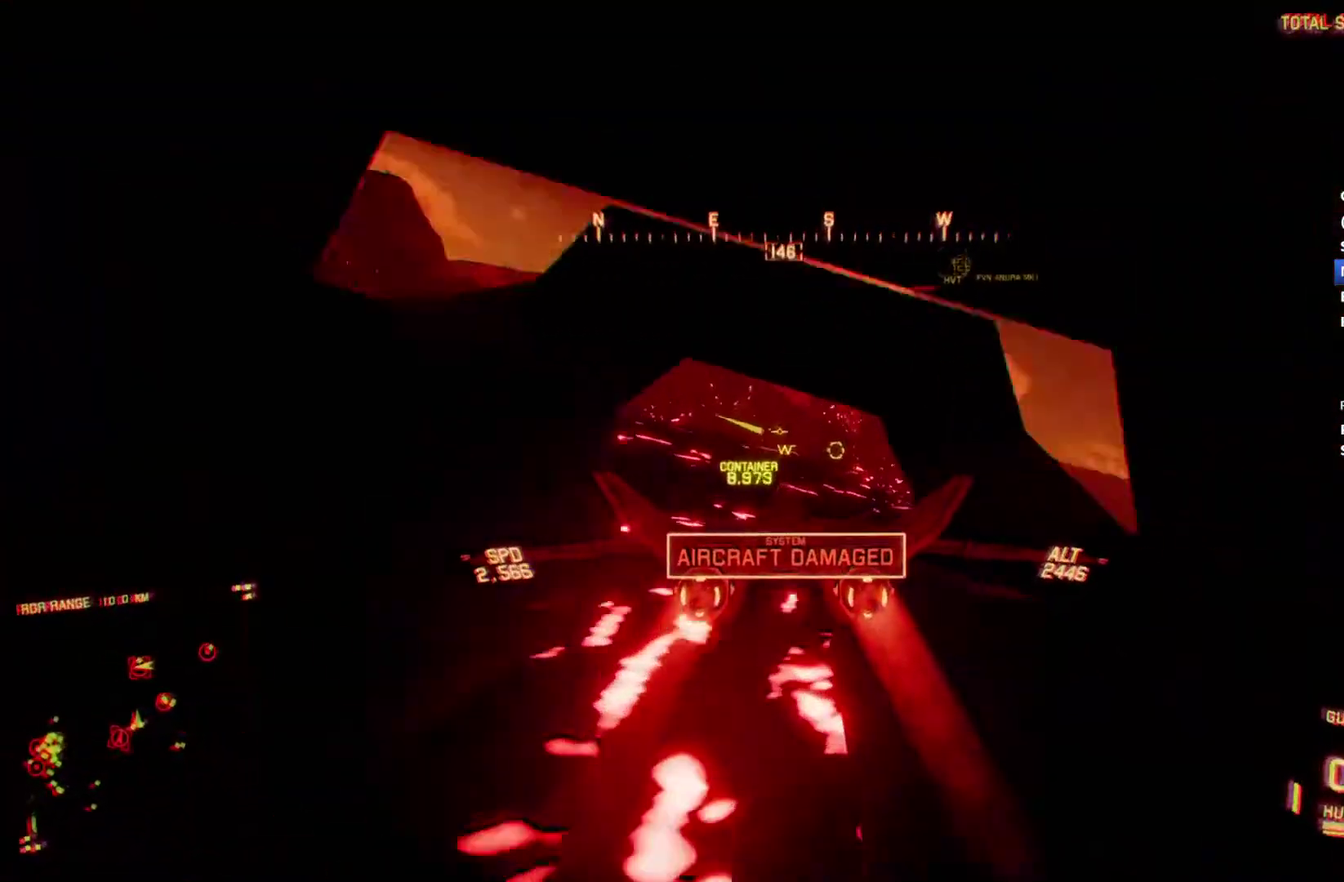
{"buttons": ["R1", "R2"], "left_stick": "center", "right_stick": "center", "events": [[133, "R1", "down"], [167, "left_stick", "down"], [267, "left_stick", "down-left"], [400, "left_stick", "center"]]}
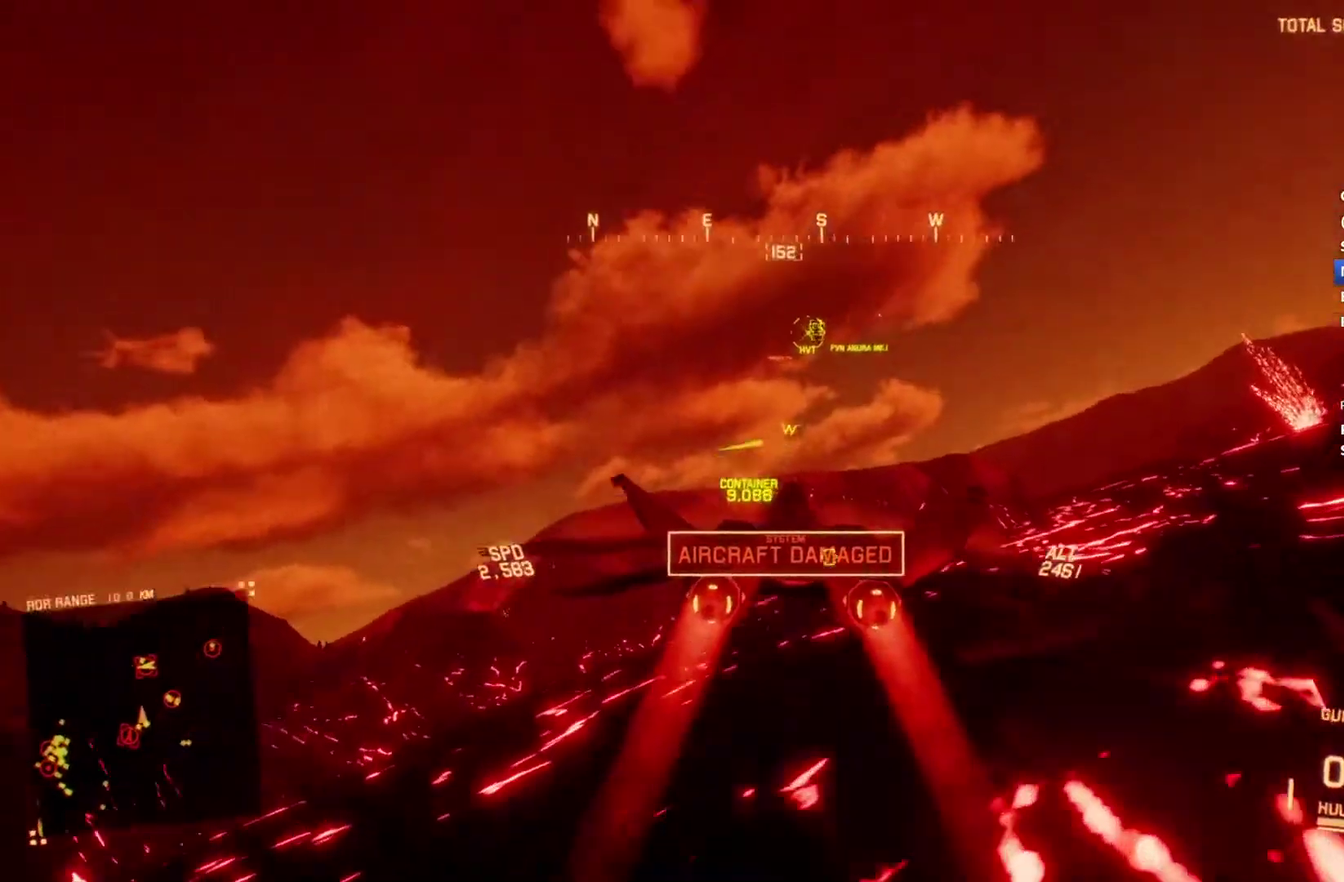
{"buttons": ["A", "R2"], "left_stick": "center", "right_stick": "center", "events": [[33, "R1", "up"], [100, "left_stick", "down"], [200, "L1", "down"], [233, "left_stick", "center"], [367, "L1", "up"], [467, "A", "down"]]}
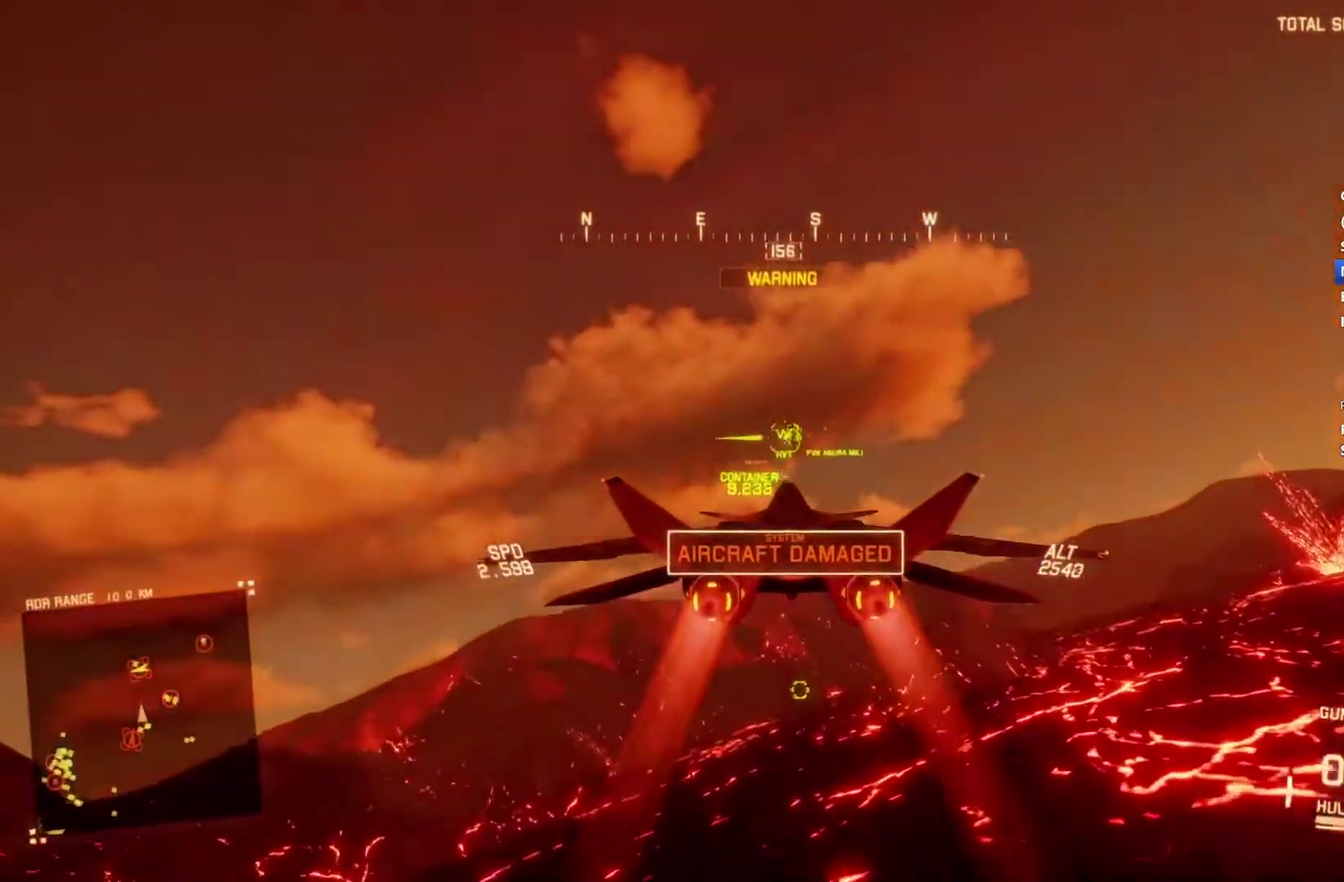
{"buttons": ["R2"], "left_stick": "center", "right_stick": "center", "events": [[33, "A", "up"], [133, "L1", "down"], [267, "A", "down"], [267, "L1", "up"], [267, "R1", "down"], [300, "left_stick", "up"], [333, "A", "up"], [367, "R1", "up"], [400, "A", "down"], [400, "left_stick", "center"], [500, "A", "up"]]}